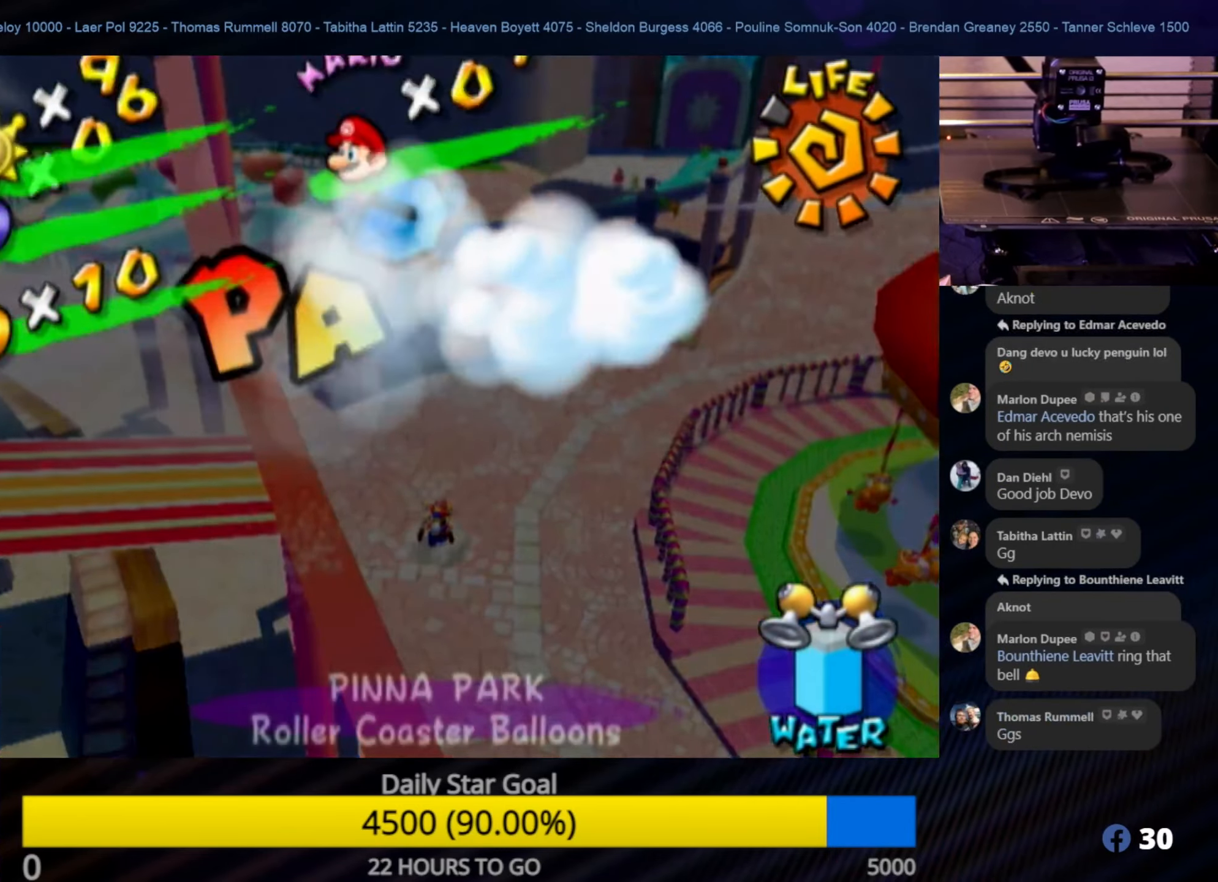
Gameplay with a controller (Nintendo layout); each line is a JSON object with the inputs held at the frame after it. "events" lists button and stick changes between this image and that frame as [ms after this image, input, new state], when the widget could be followed in between. Not read: L3 R3.
{"buttons": [], "left_stick": "center", "right_stick": "center", "events": []}
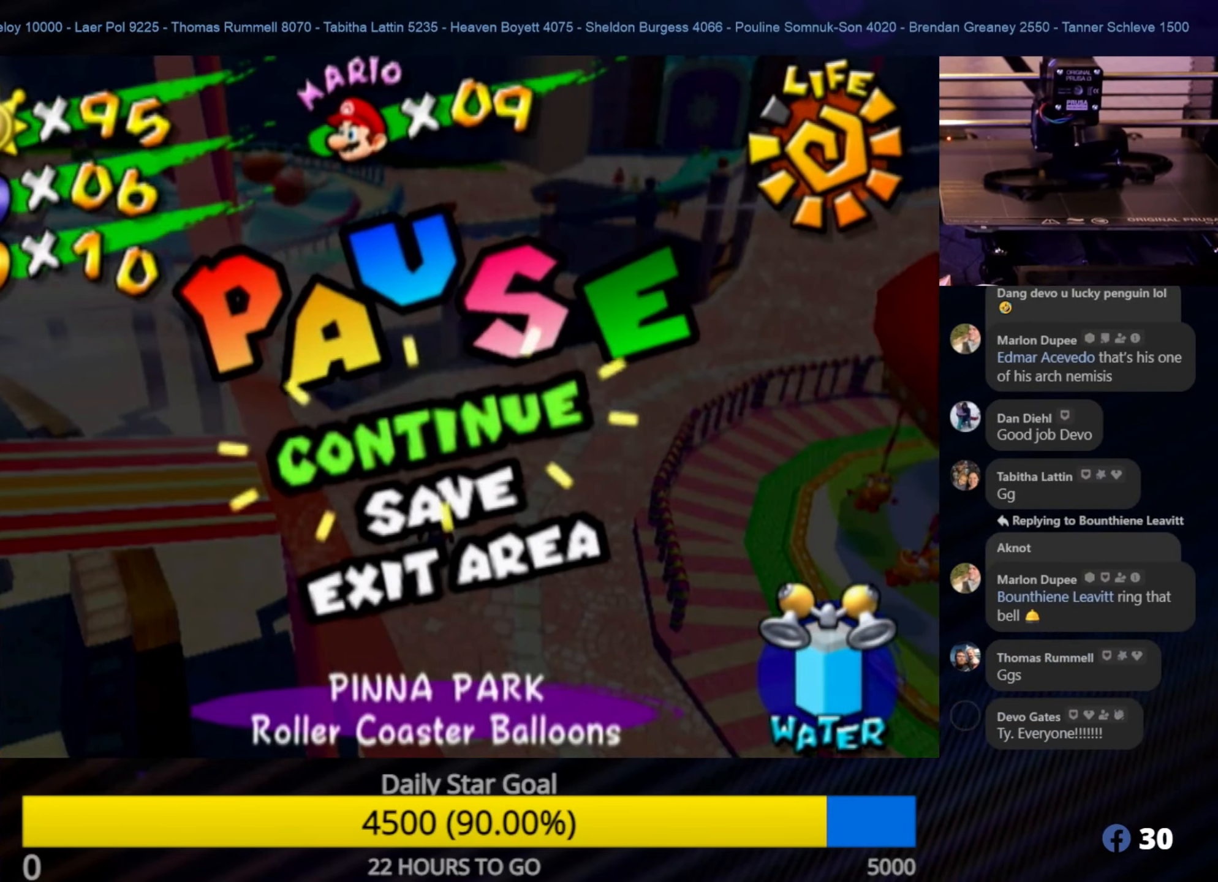
{"buttons": [], "left_stick": "center", "right_stick": "center", "events": []}
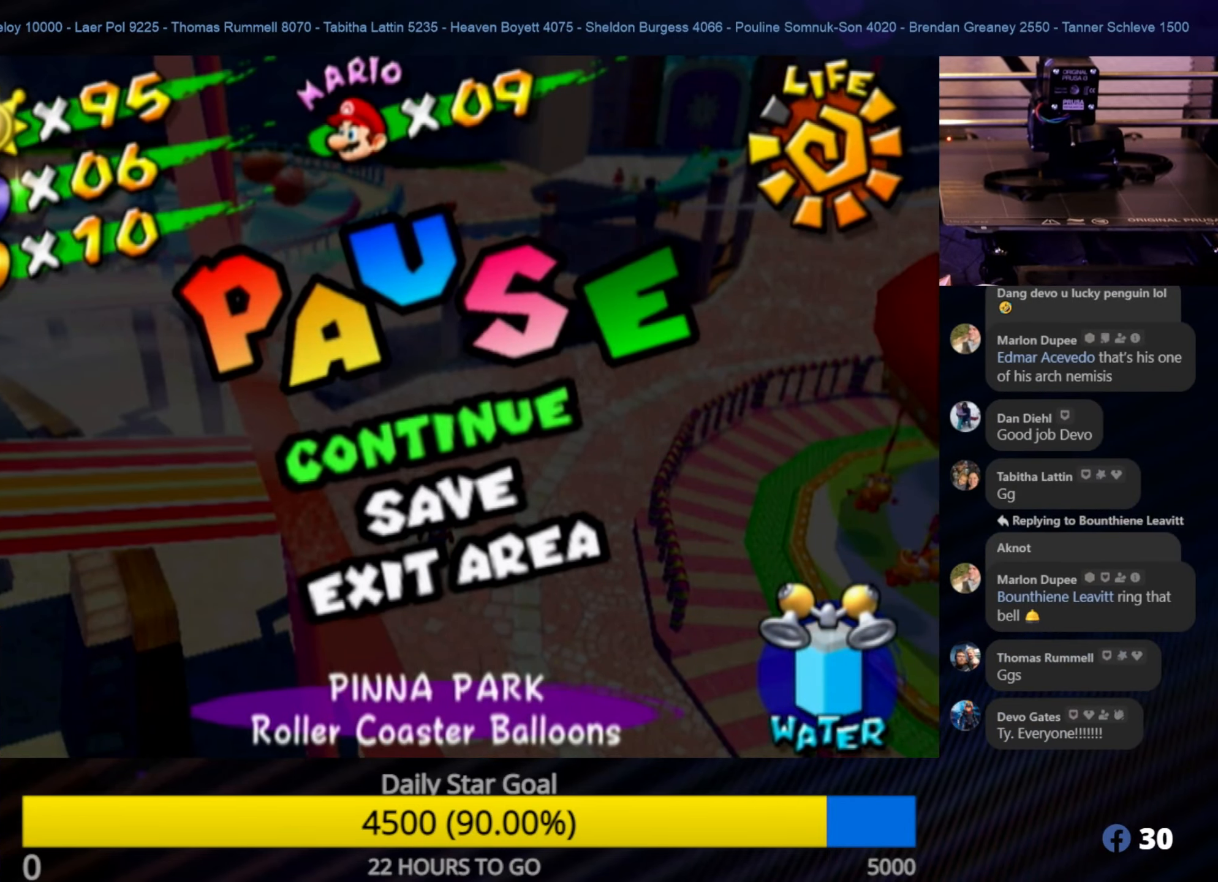
{"buttons": [], "left_stick": "center", "right_stick": "center", "events": []}
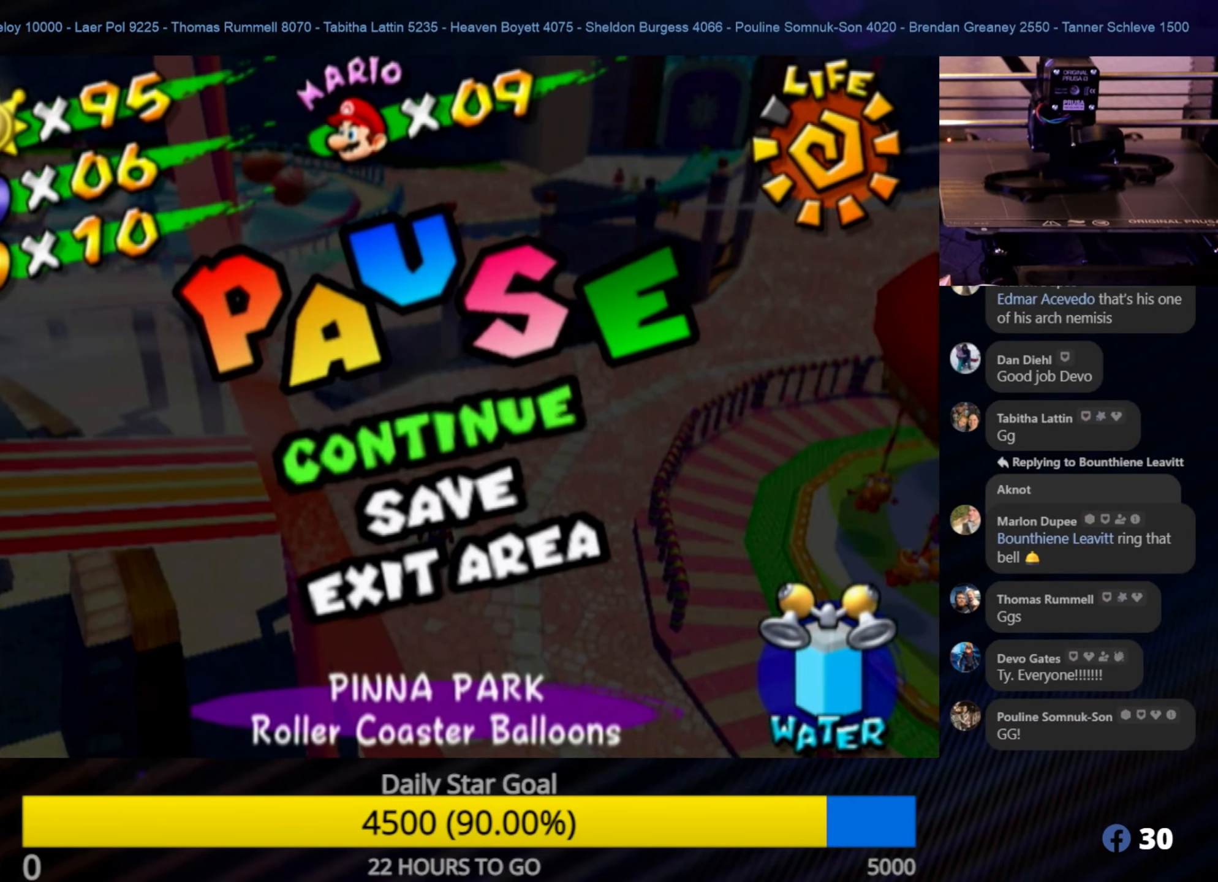
{"buttons": [], "left_stick": "center", "right_stick": "center", "events": [[100, "START", "down"], [250, "START", "up"]]}
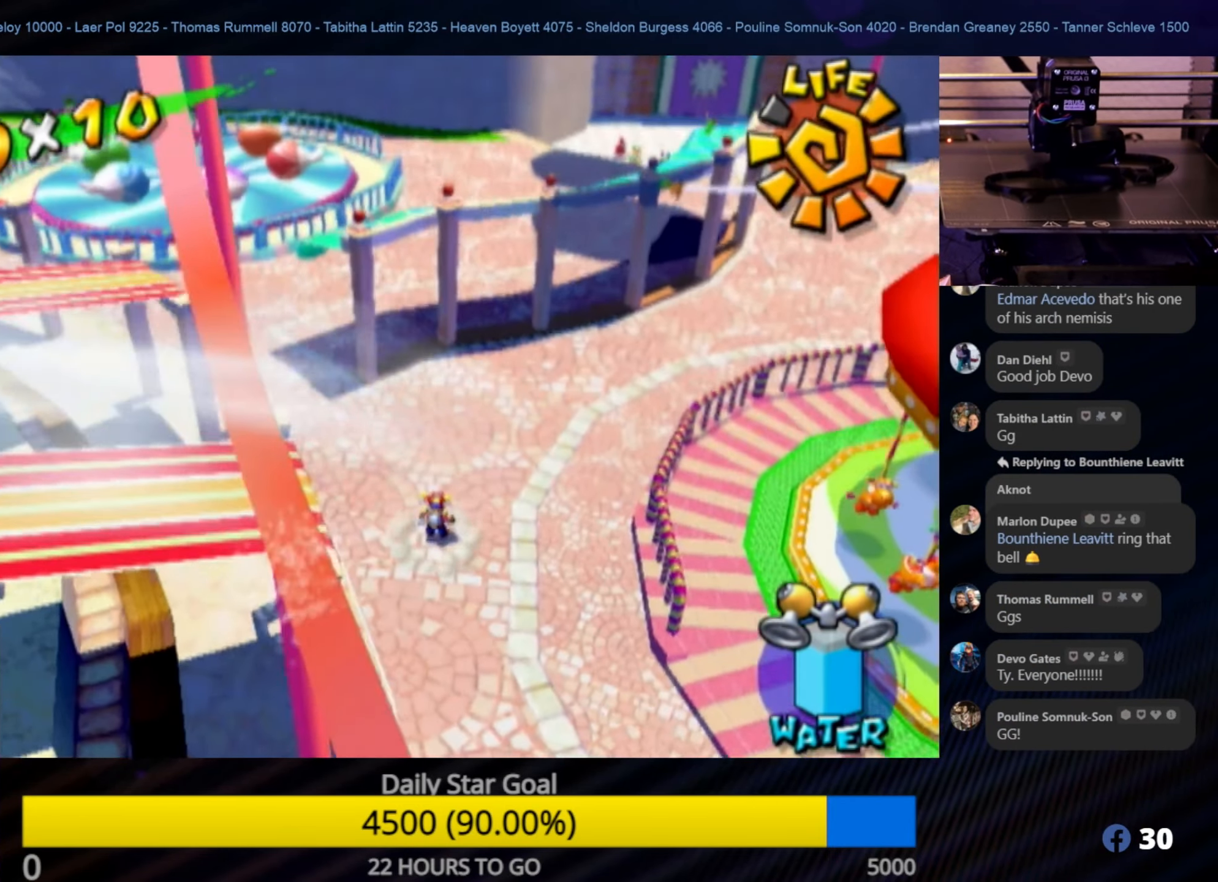
{"buttons": [], "left_stick": "up-right", "right_stick": "center", "events": [[17, "left_stick", "up-right"]]}
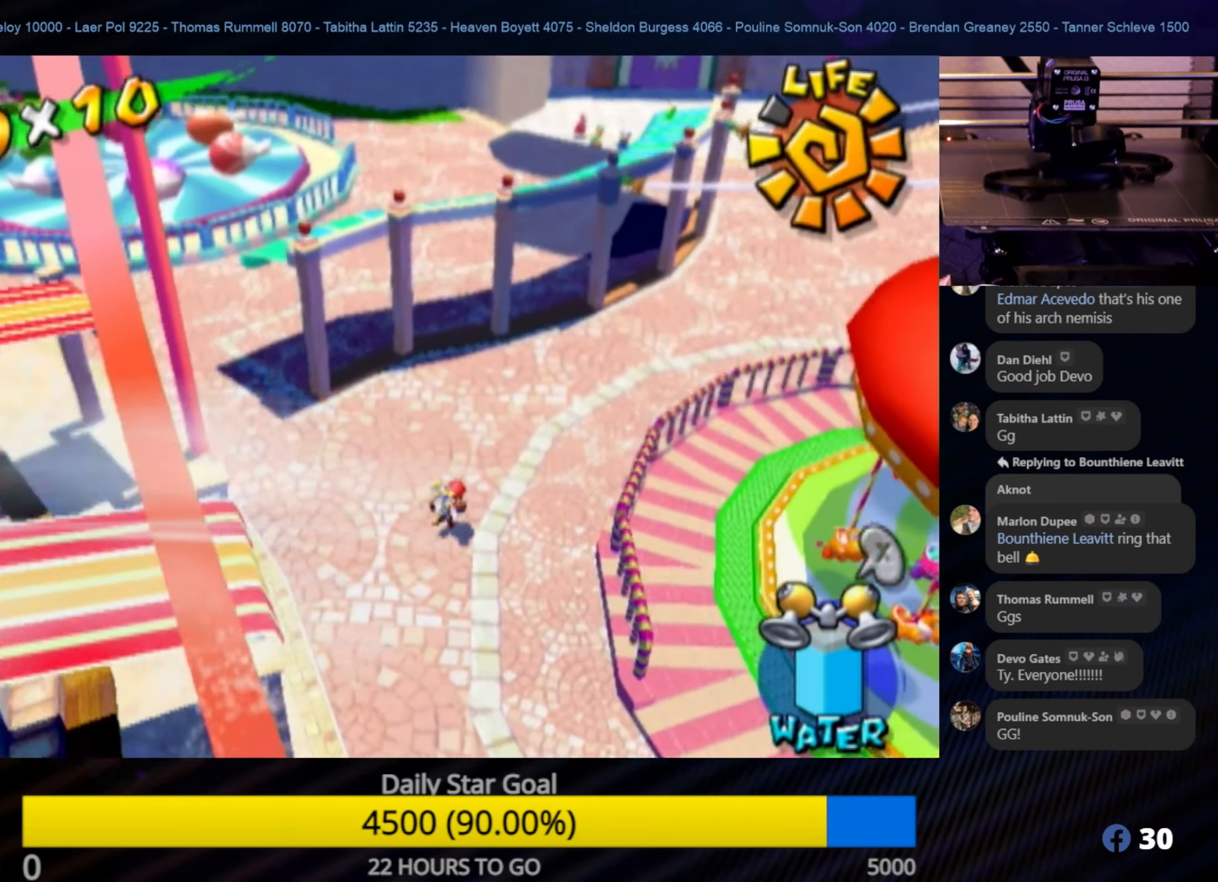
{"buttons": [], "left_stick": "up-right", "right_stick": "center", "events": []}
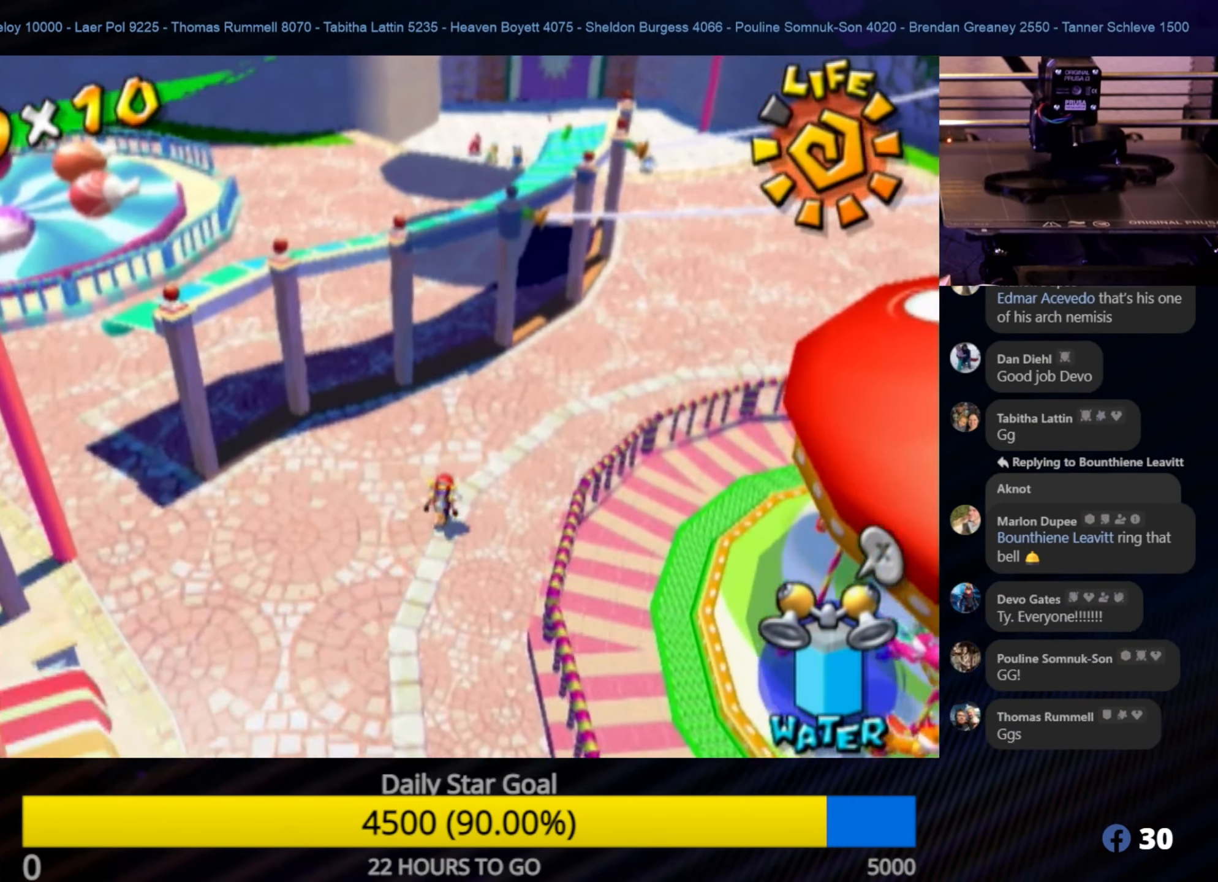
{"buttons": [], "left_stick": "up-right", "right_stick": "center", "events": []}
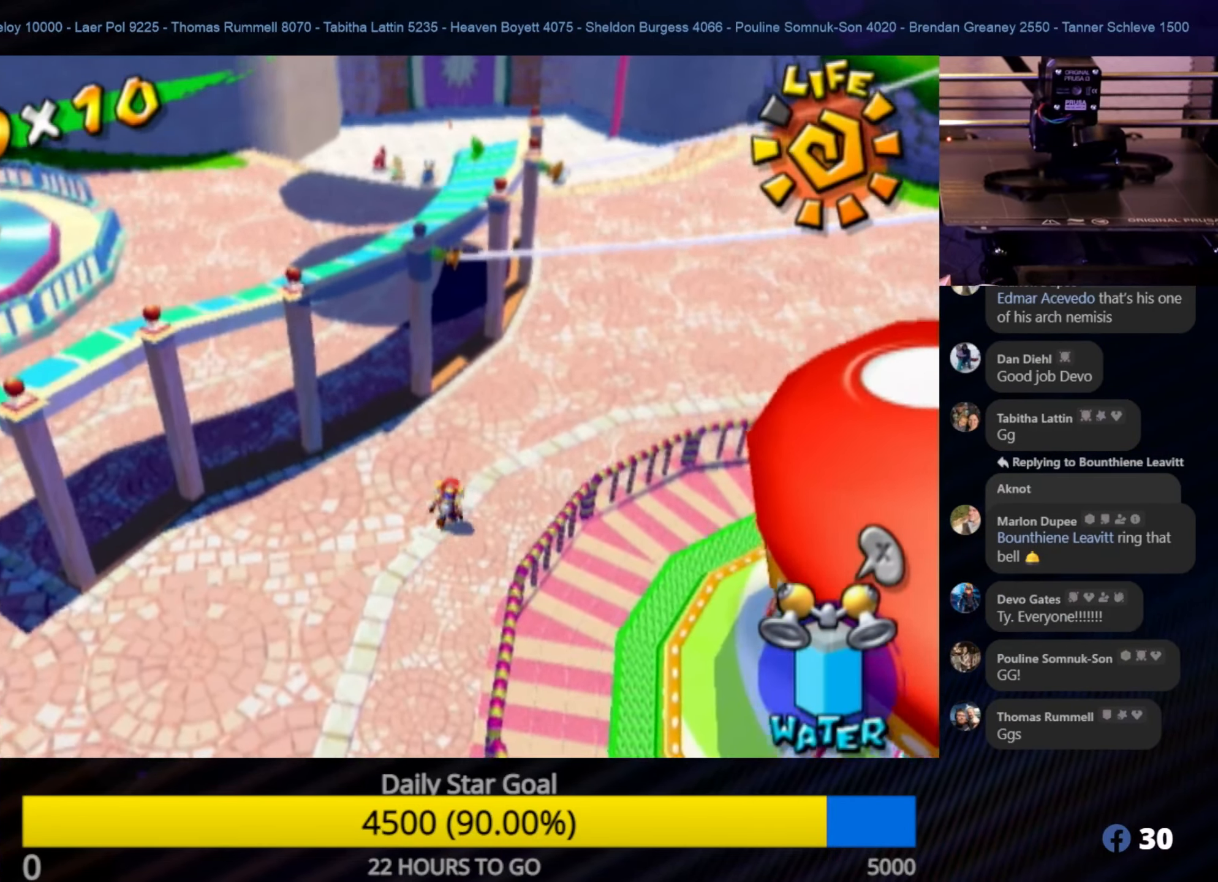
{"buttons": [], "left_stick": "up-right", "right_stick": "center", "events": []}
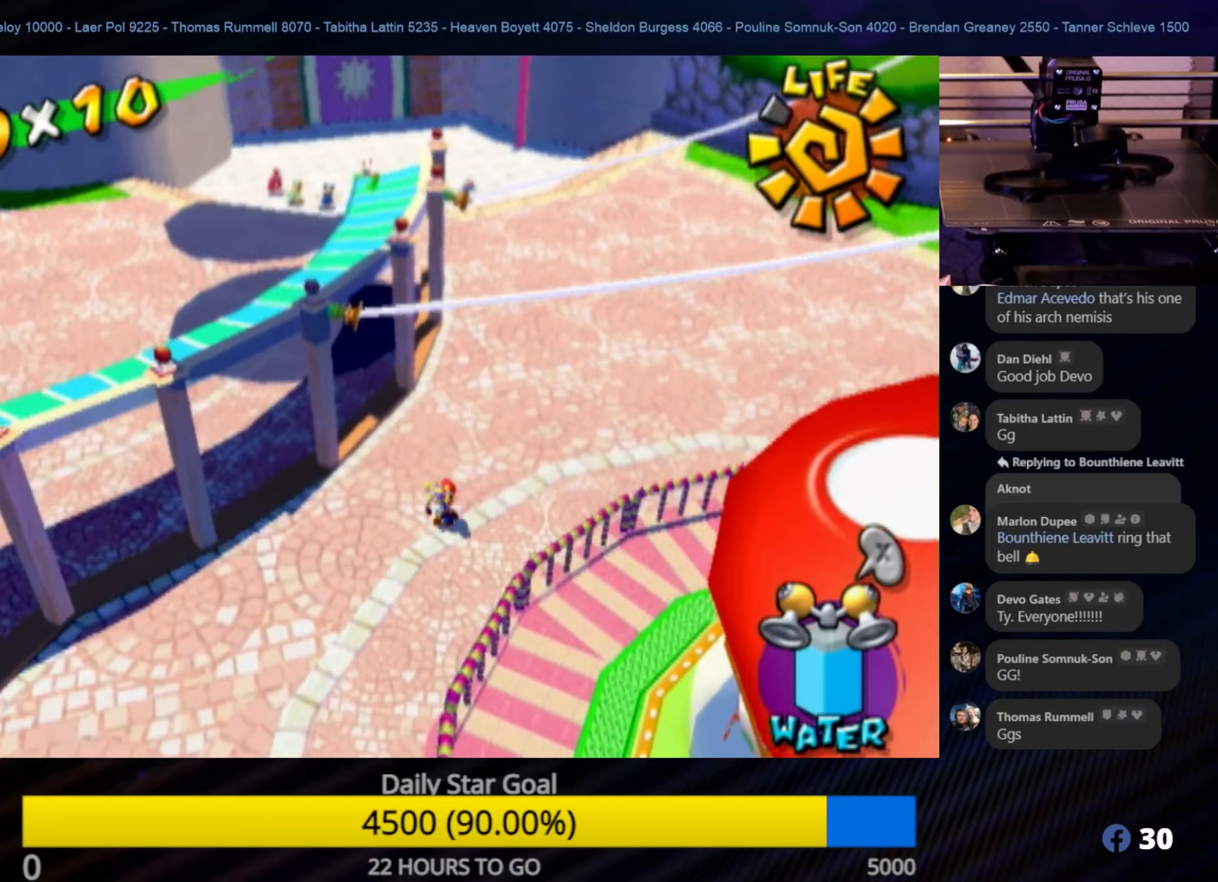
{"buttons": [], "left_stick": "center", "right_stick": "center", "events": [[133, "left_stick", "center"], [233, "START", "down"], [350, "START", "up"]]}
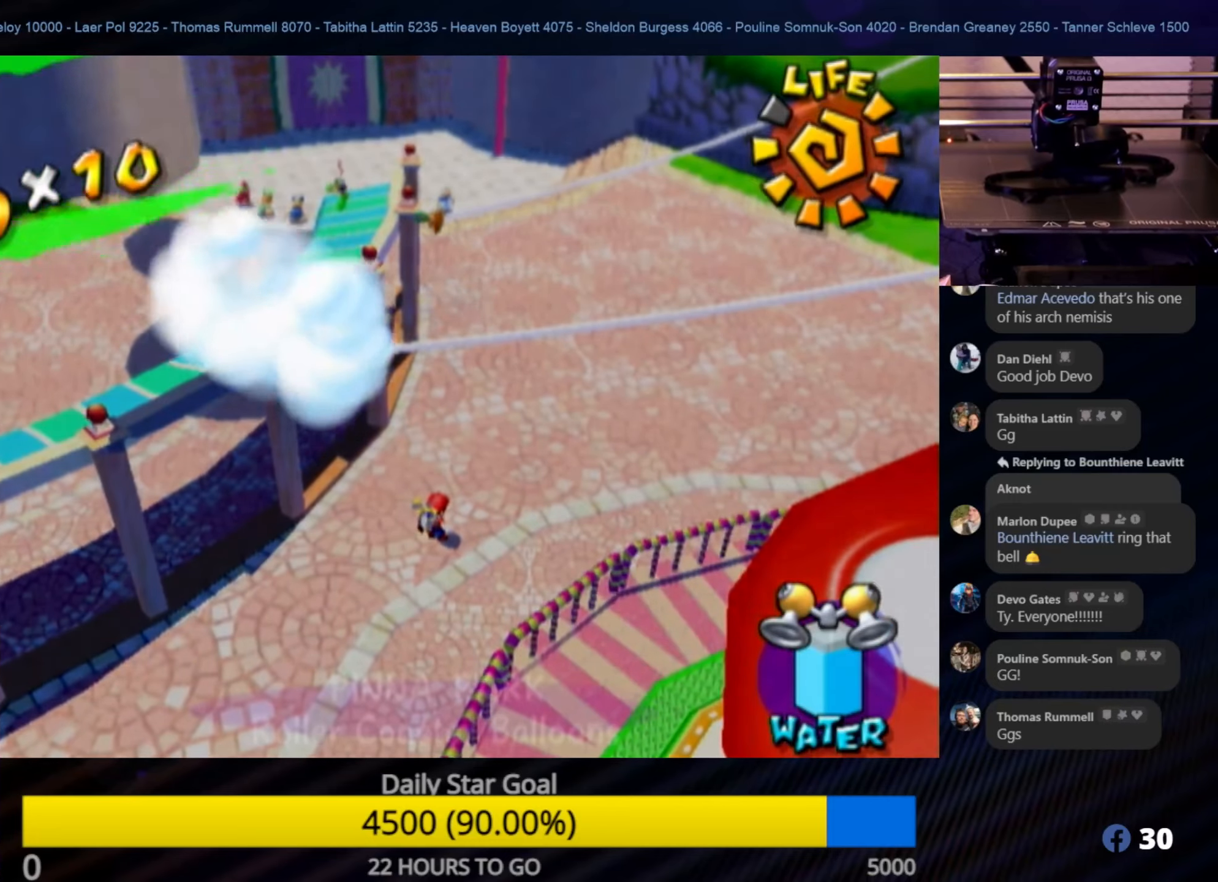
{"buttons": [], "left_stick": "center", "right_stick": "center", "events": []}
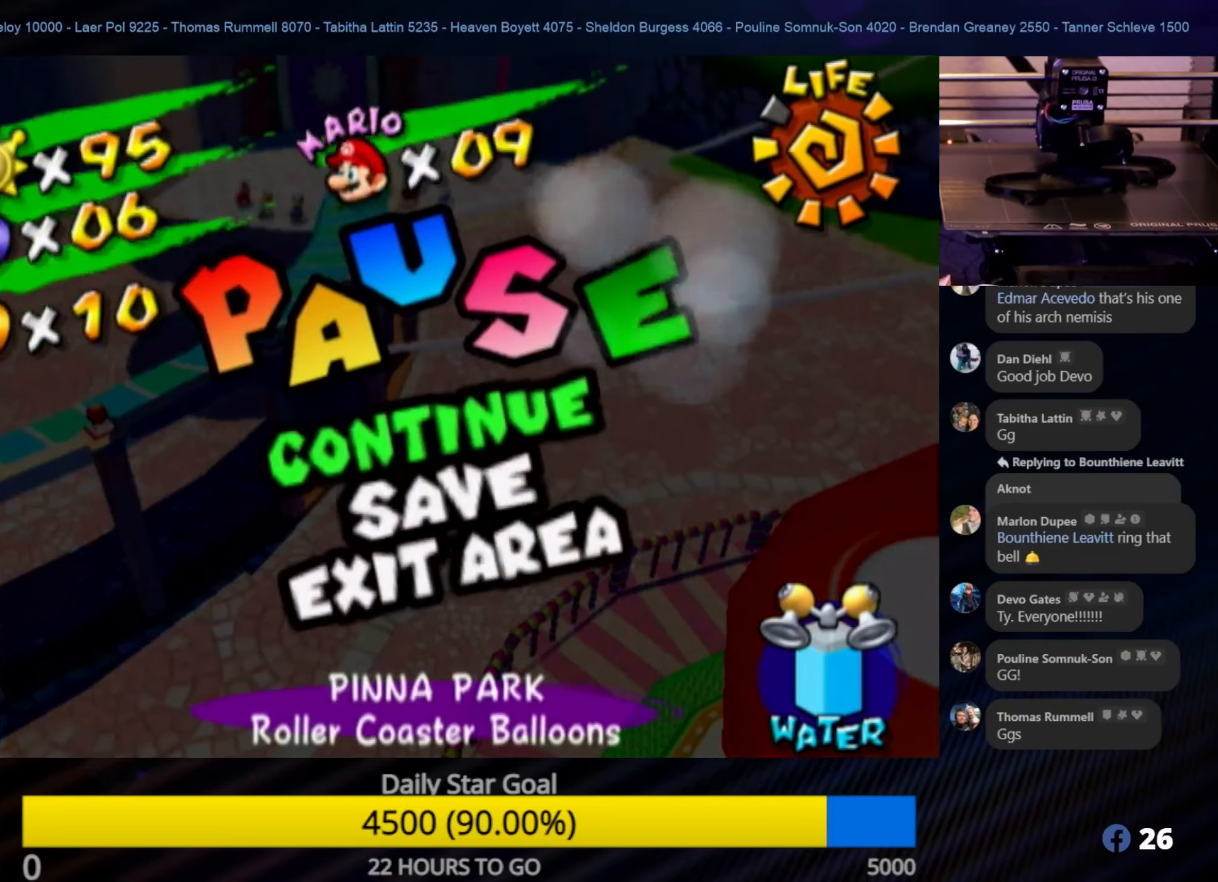
{"buttons": [], "left_stick": "center", "right_stick": "center", "events": []}
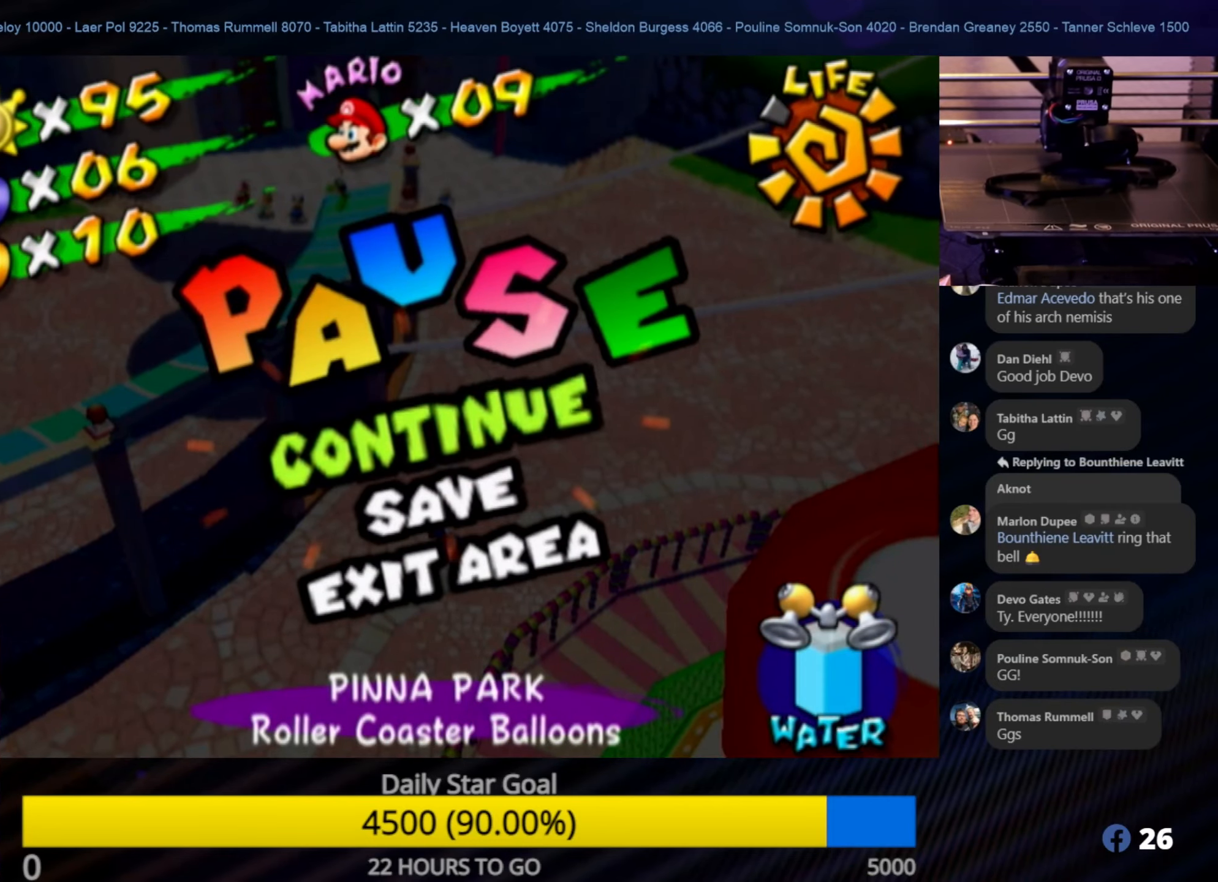
{"buttons": ["A"], "left_stick": "center", "right_stick": "center", "events": [[100, "left_stick", "down"], [250, "left_stick", "center"], [333, "left_stick", "down"], [433, "left_stick", "center"], [483, "A", "down"]]}
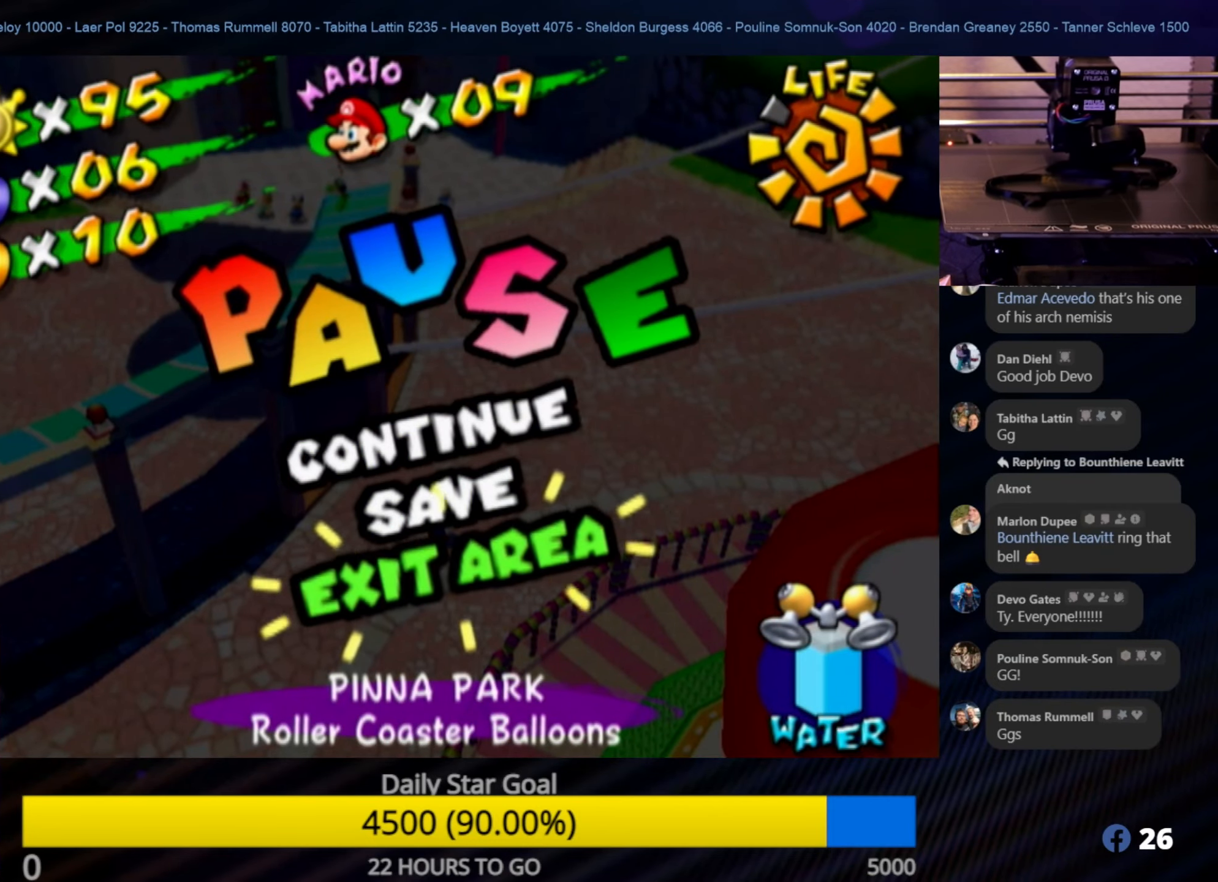
{"buttons": [], "left_stick": "center", "right_stick": "center", "events": [[100, "A", "up"]]}
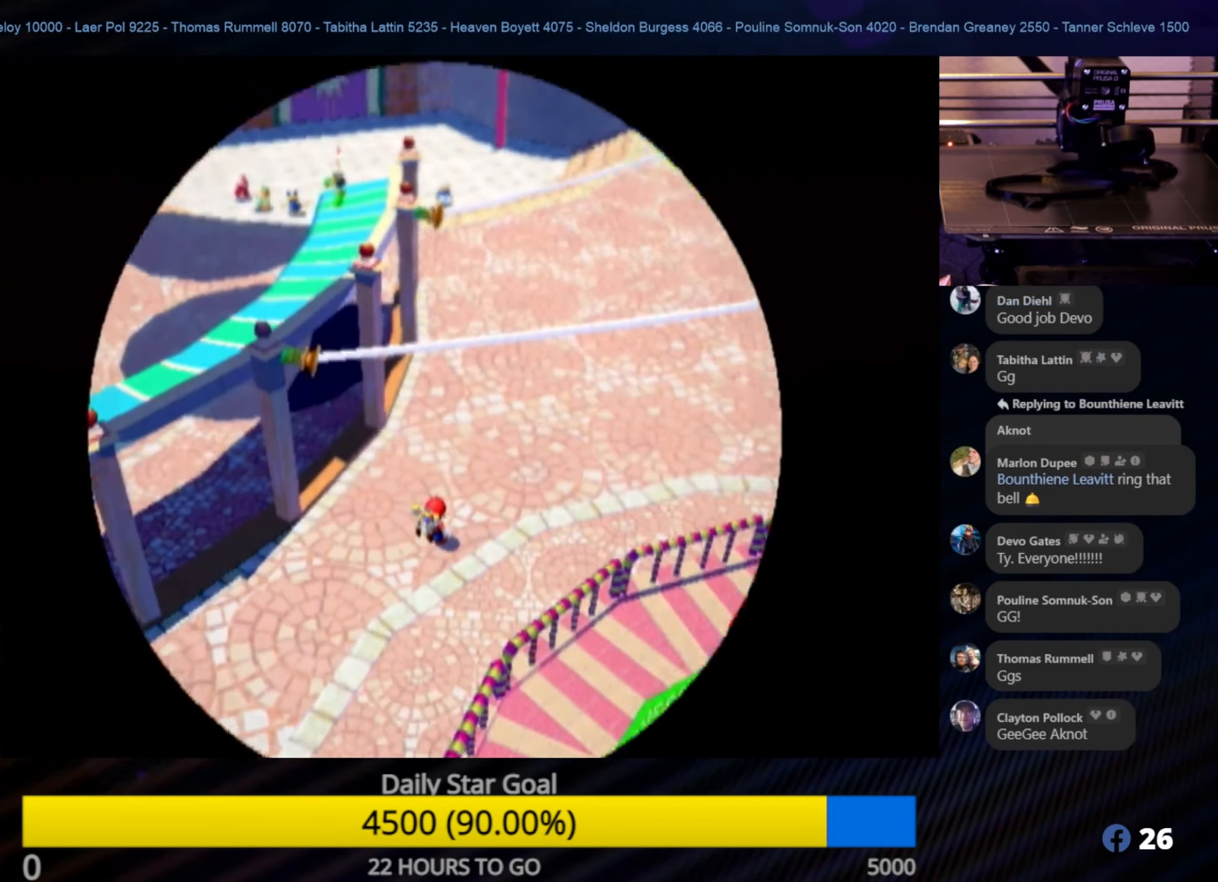
{"buttons": [], "left_stick": "center", "right_stick": "center", "events": []}
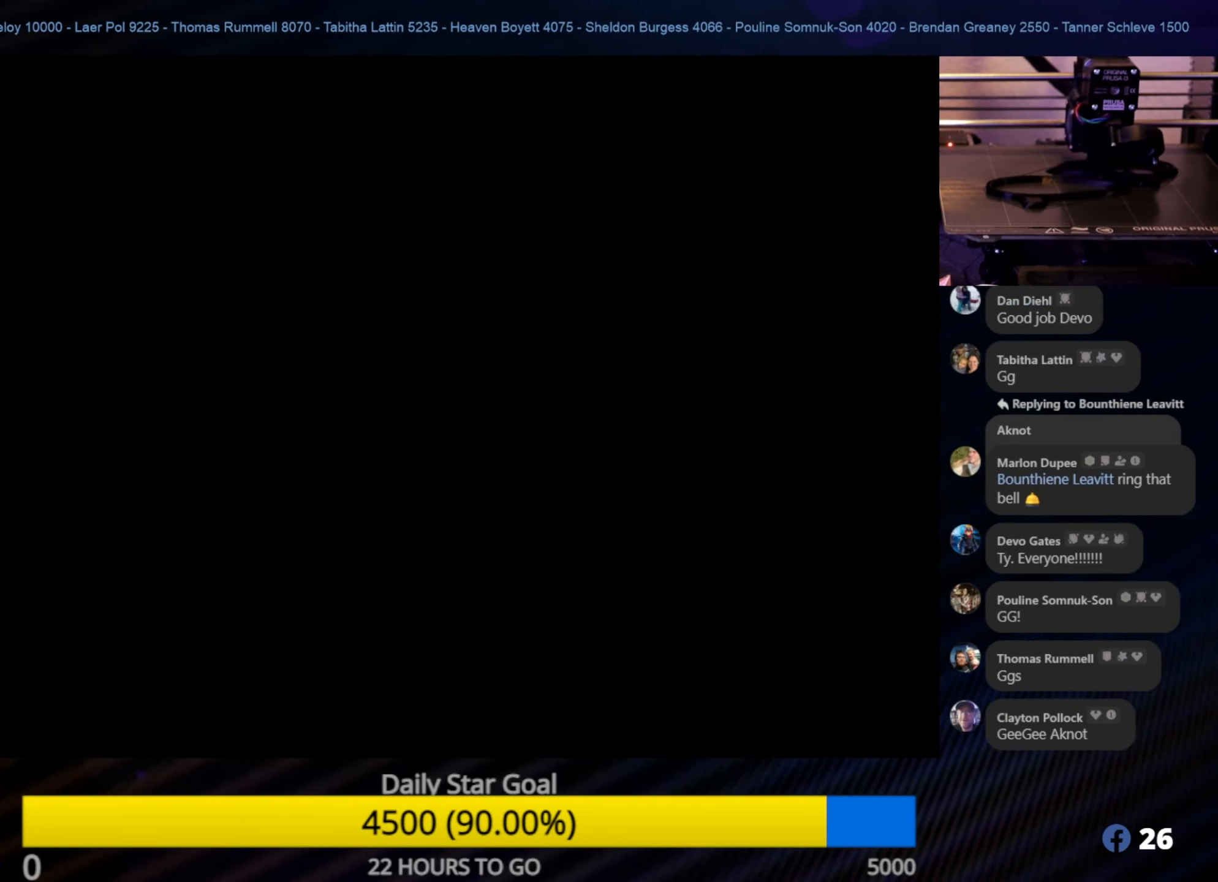
{"buttons": [], "left_stick": "center", "right_stick": "center", "events": []}
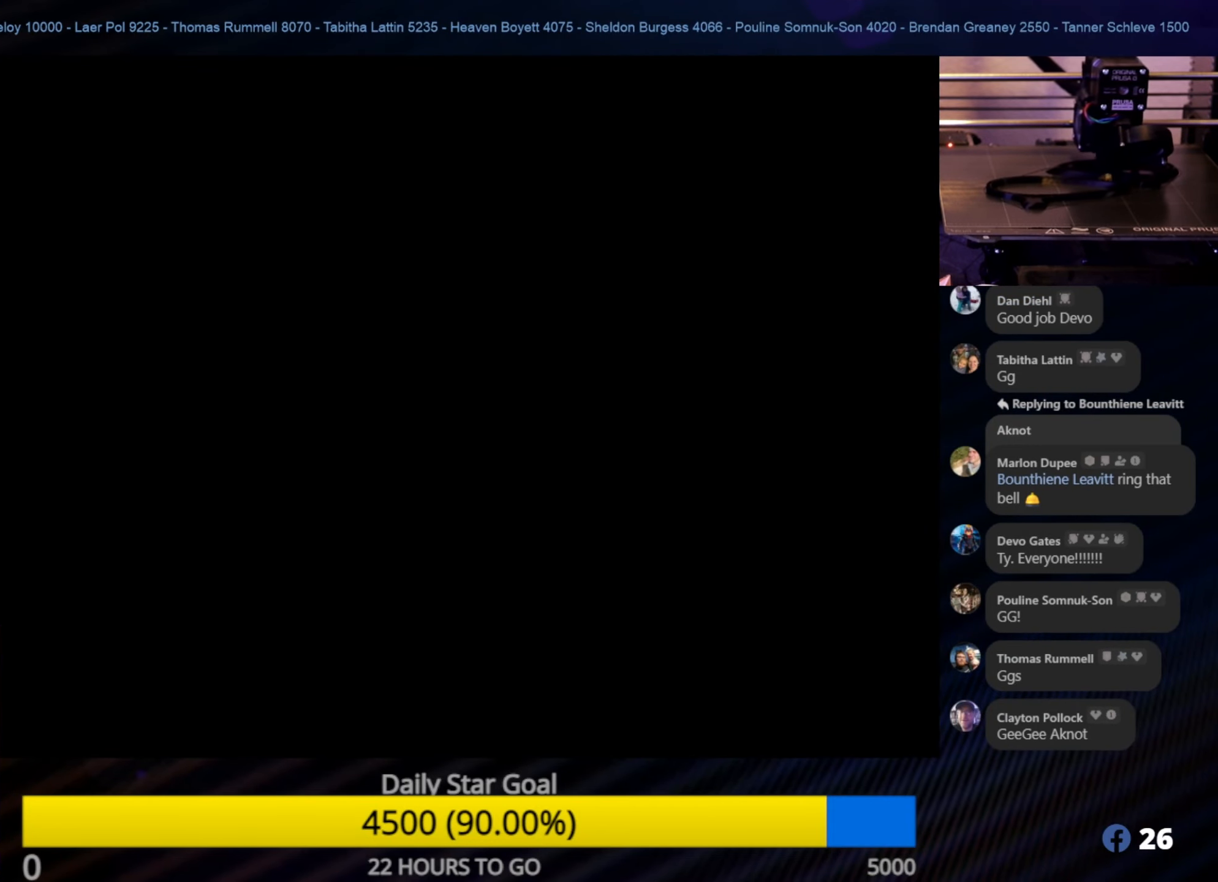
{"buttons": [], "left_stick": "center", "right_stick": "center", "events": []}
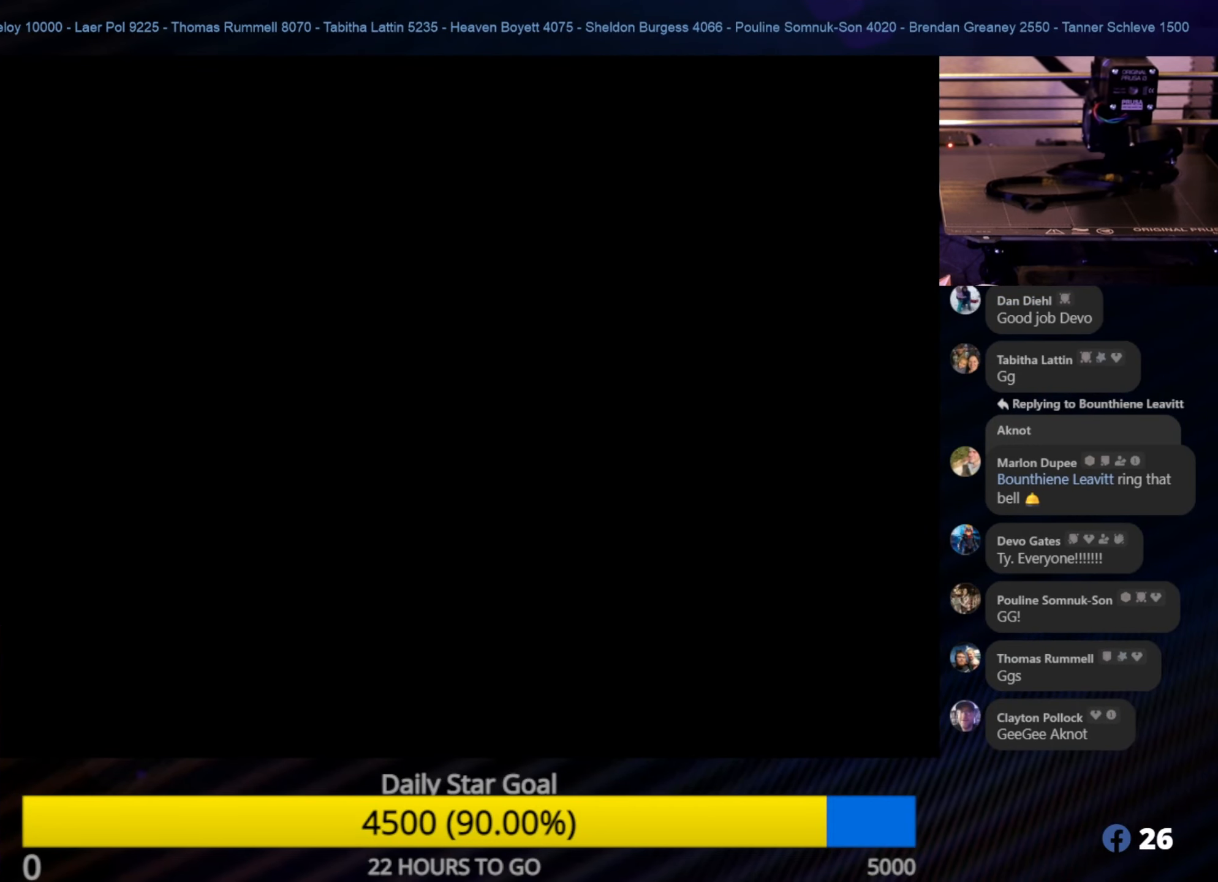
{"buttons": [], "left_stick": "center", "right_stick": "center", "events": []}
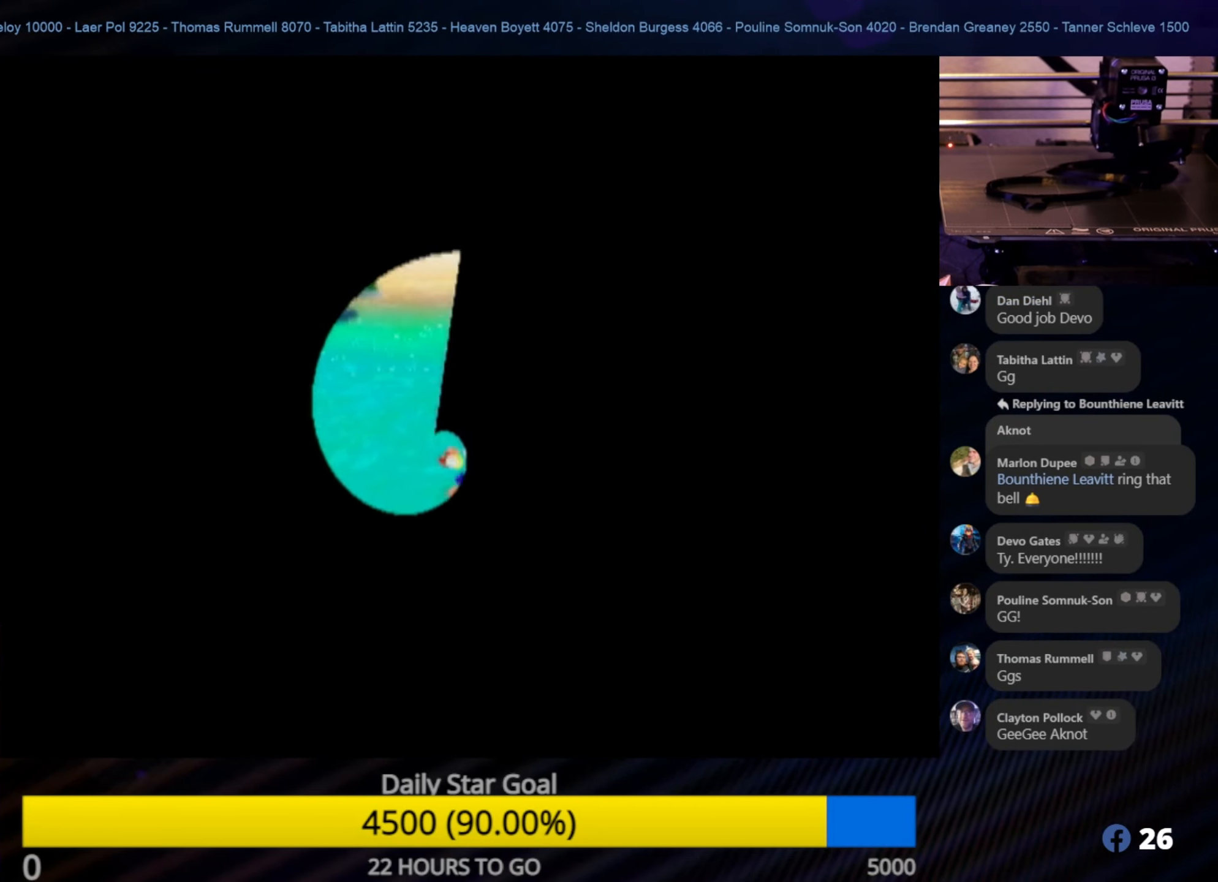
{"buttons": [], "left_stick": "center", "right_stick": "center", "events": []}
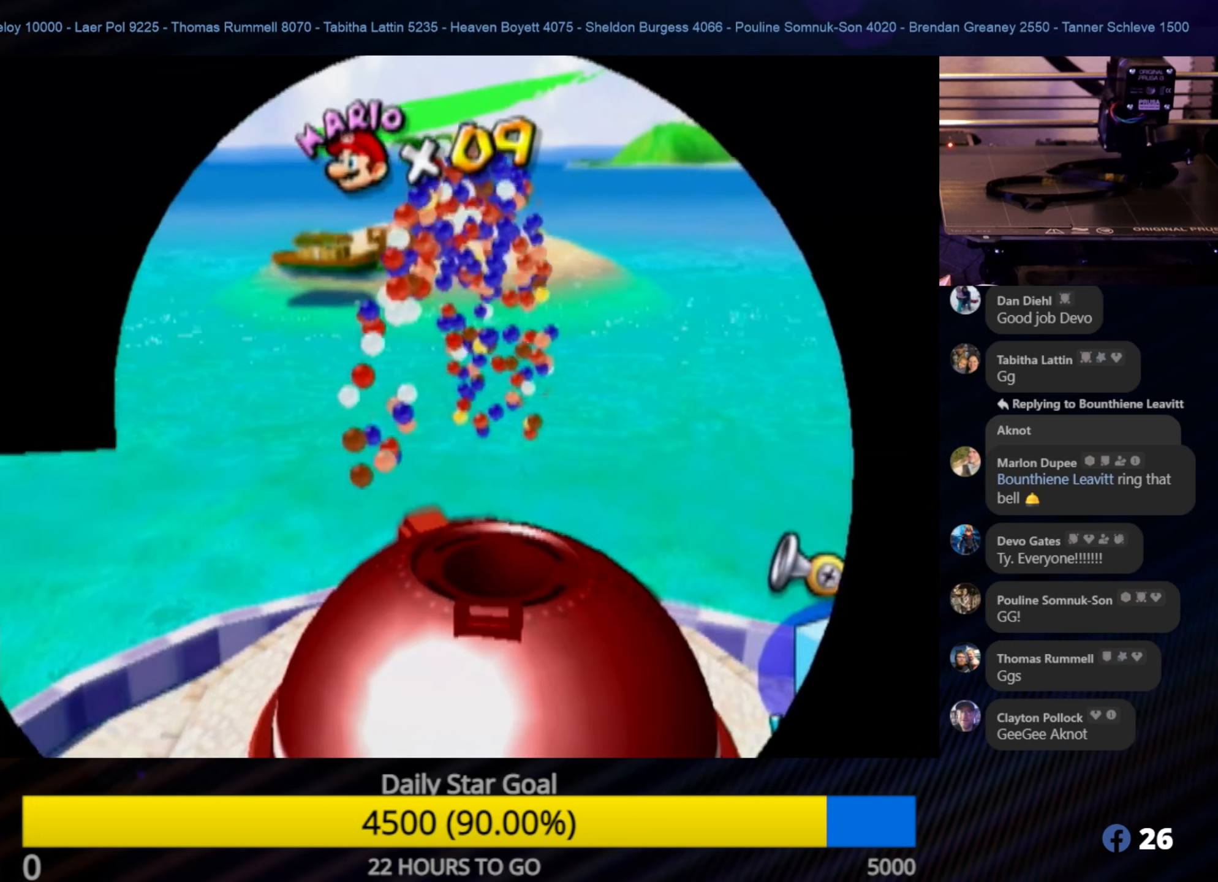
{"buttons": [], "left_stick": "center", "right_stick": "center", "events": []}
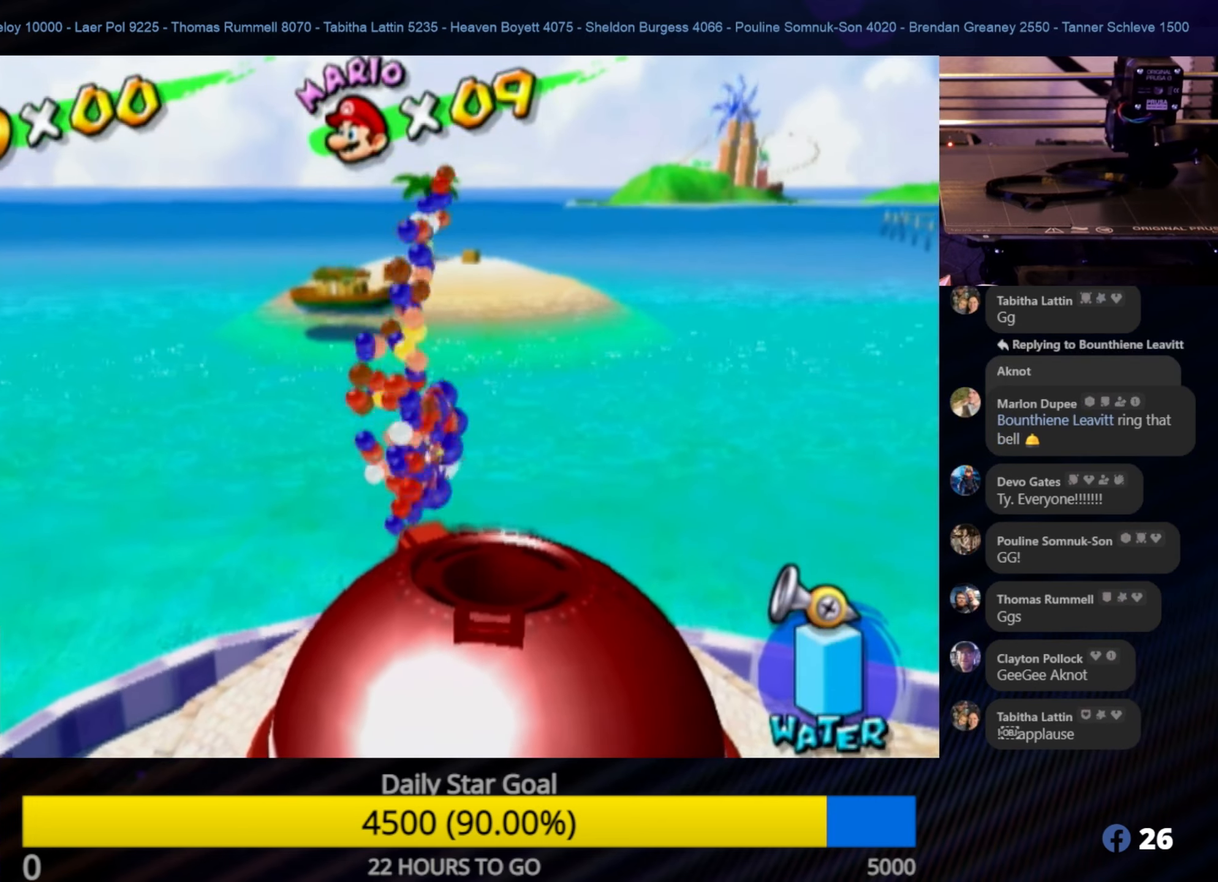
{"buttons": [], "left_stick": "center", "right_stick": "center", "events": []}
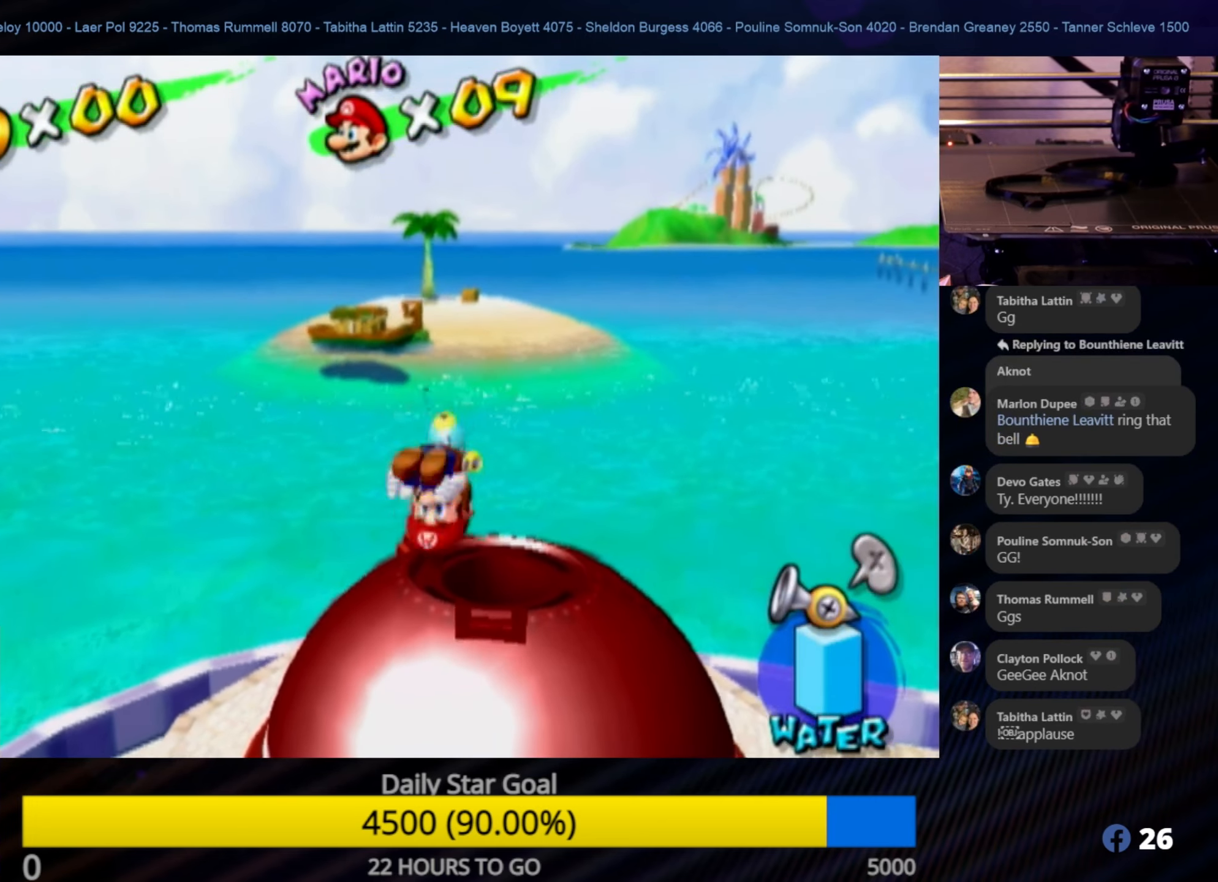
{"buttons": [], "left_stick": "center", "right_stick": "center", "events": []}
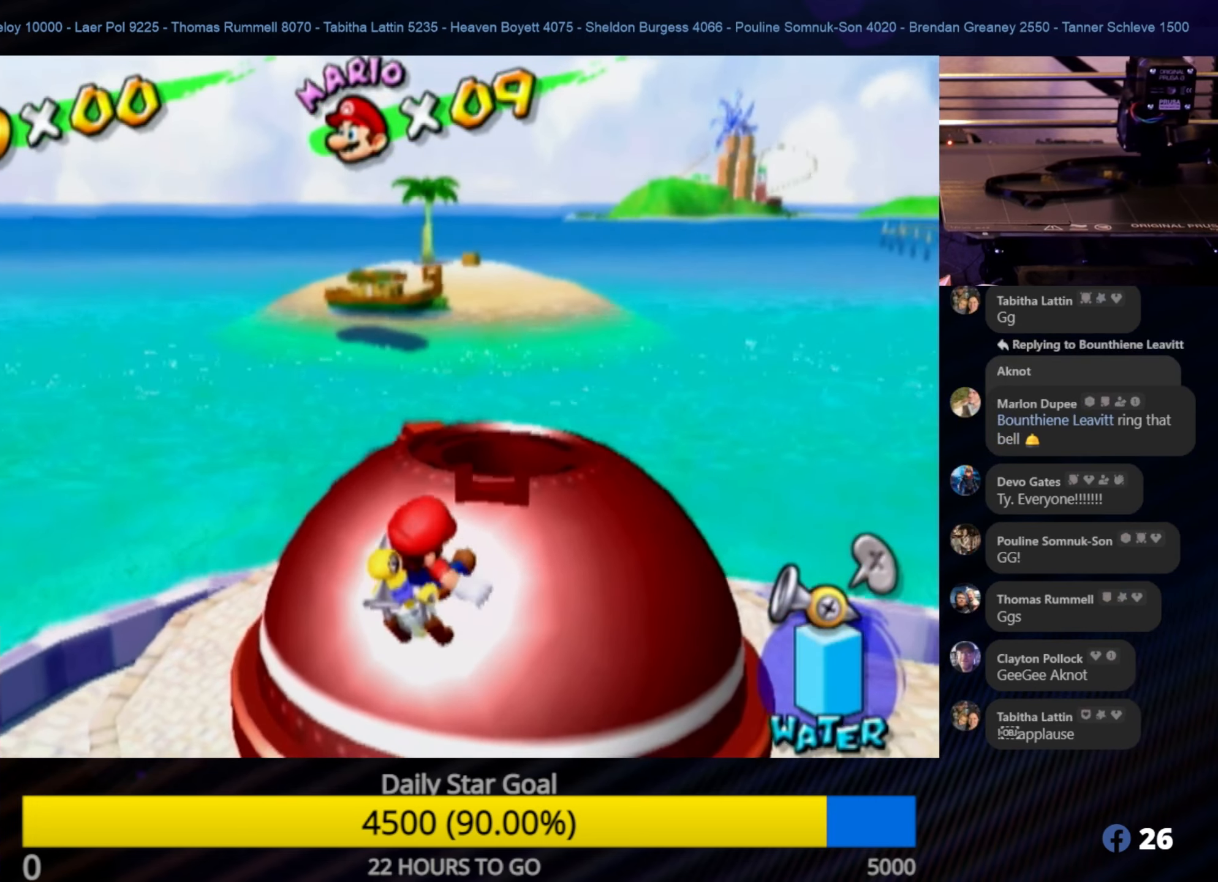
{"buttons": [], "left_stick": "center", "right_stick": "right", "events": [[17, "right_stick", "right"]]}
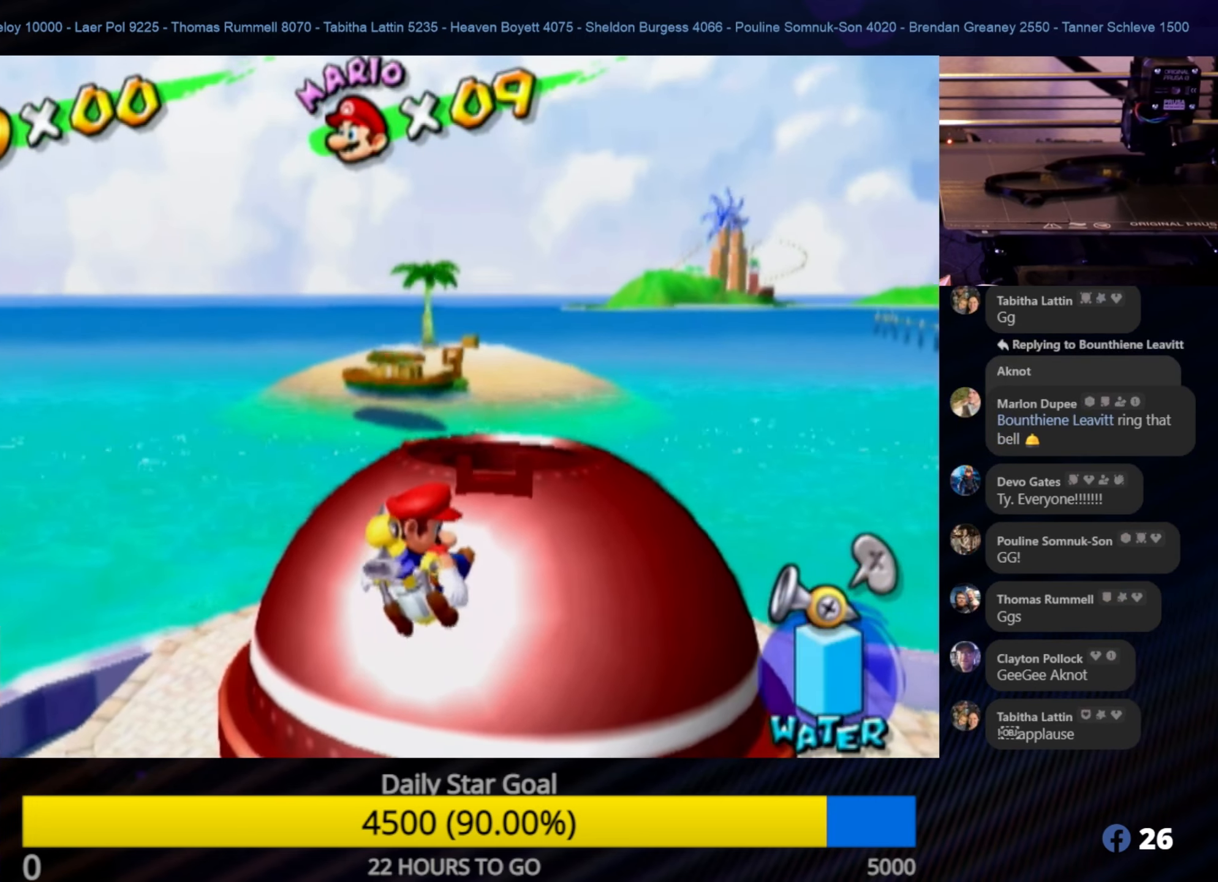
{"buttons": [], "left_stick": "center", "right_stick": "center", "events": [[333, "right_stick", "center"]]}
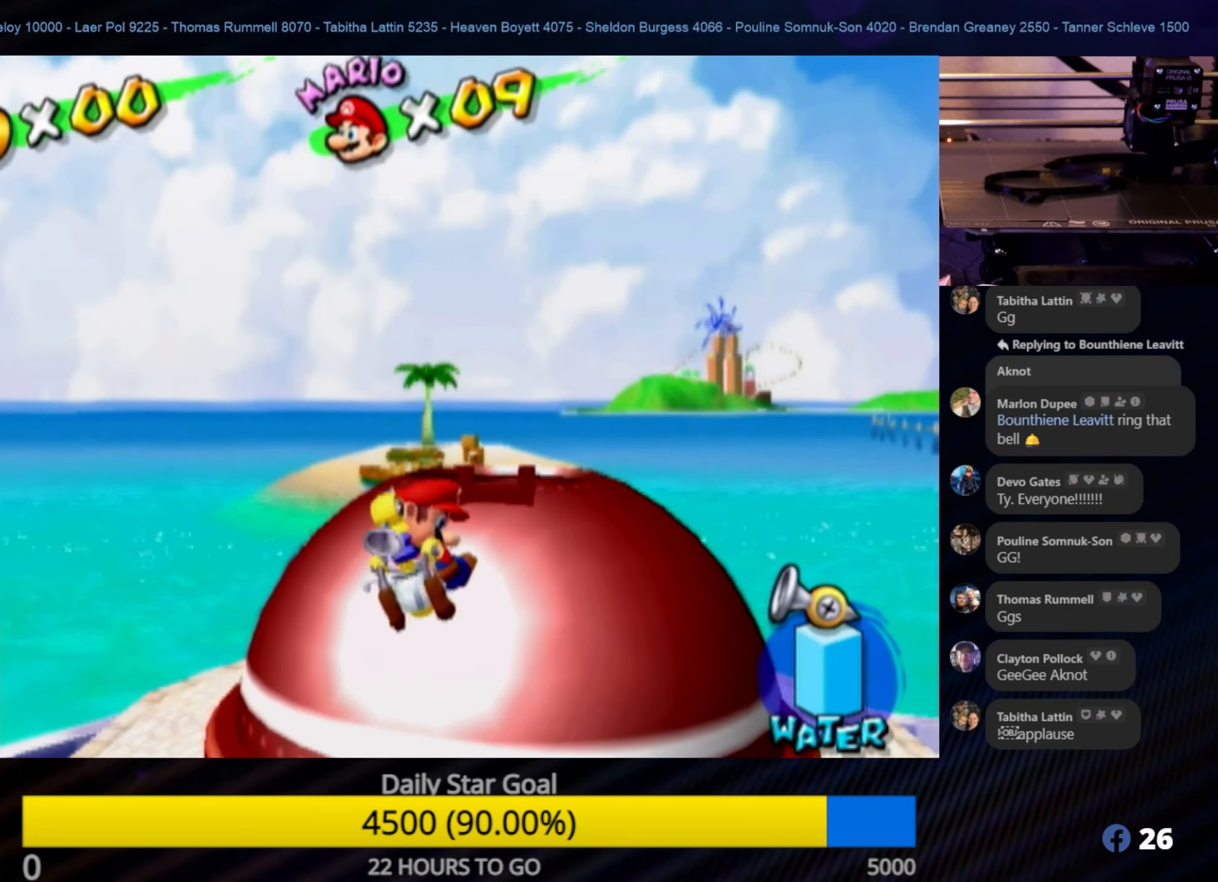
{"buttons": [], "left_stick": "down-left", "right_stick": "center", "events": [[183, "left_stick", "left"], [317, "left_stick", "down-left"]]}
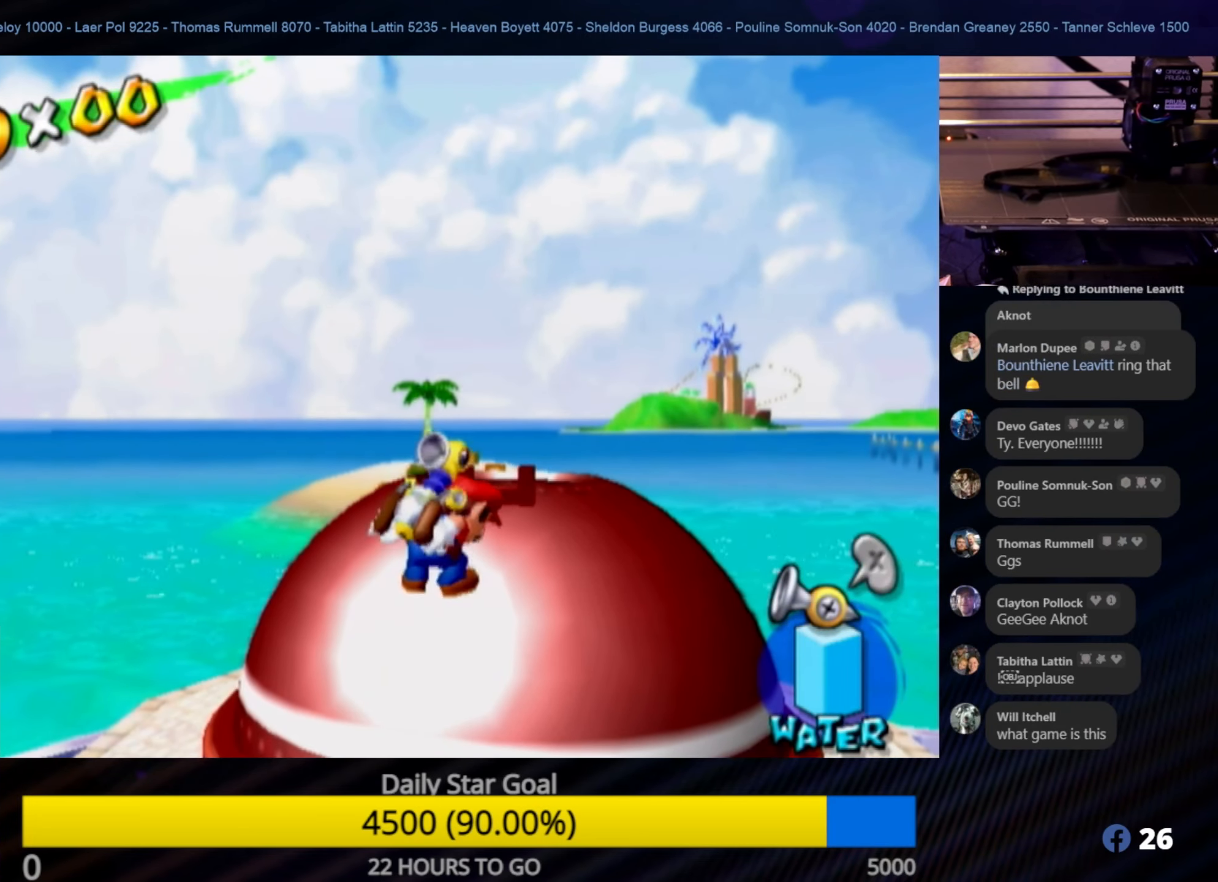
{"buttons": [], "left_stick": "center", "right_stick": "center", "events": [[83, "left_stick", "center"], [200, "L1", "down"], [333, "L1", "up"]]}
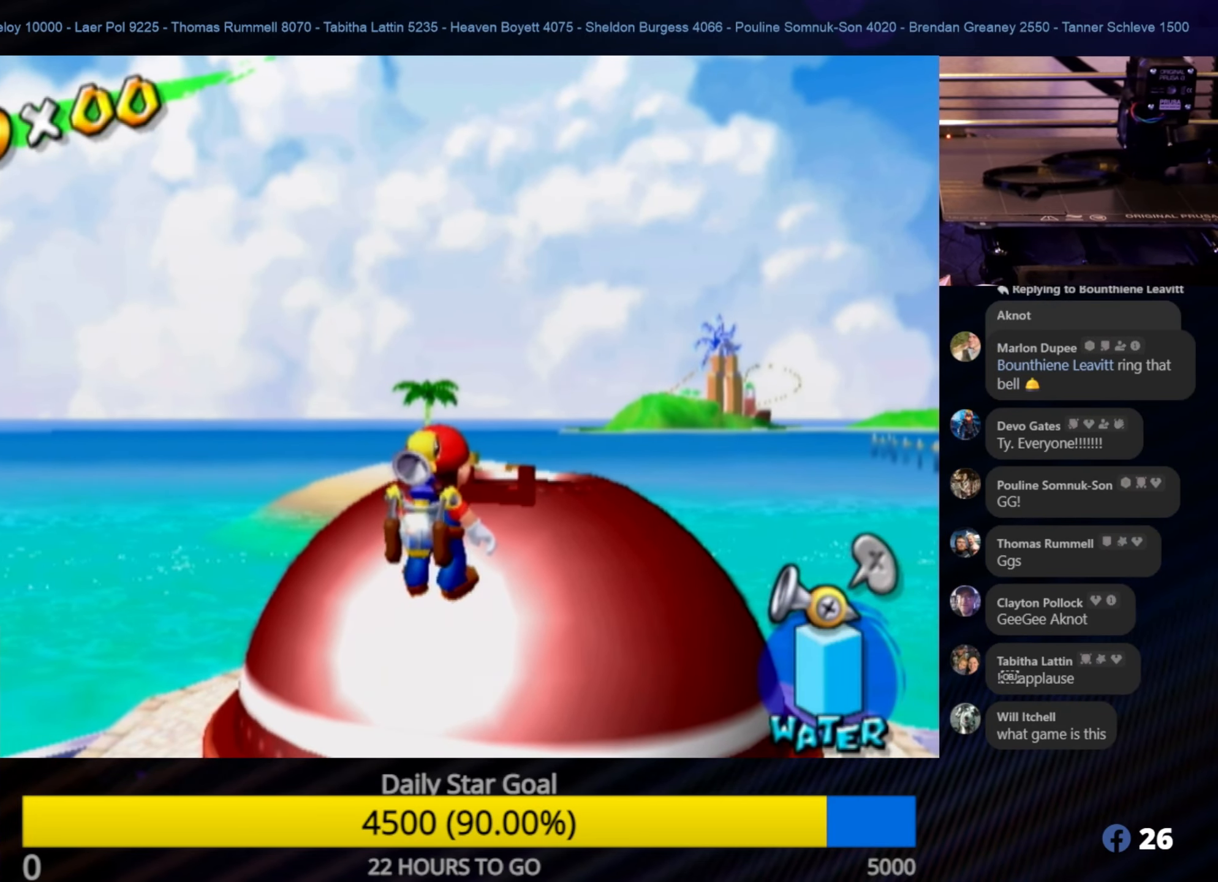
{"buttons": [], "left_stick": "center", "right_stick": "center", "events": []}
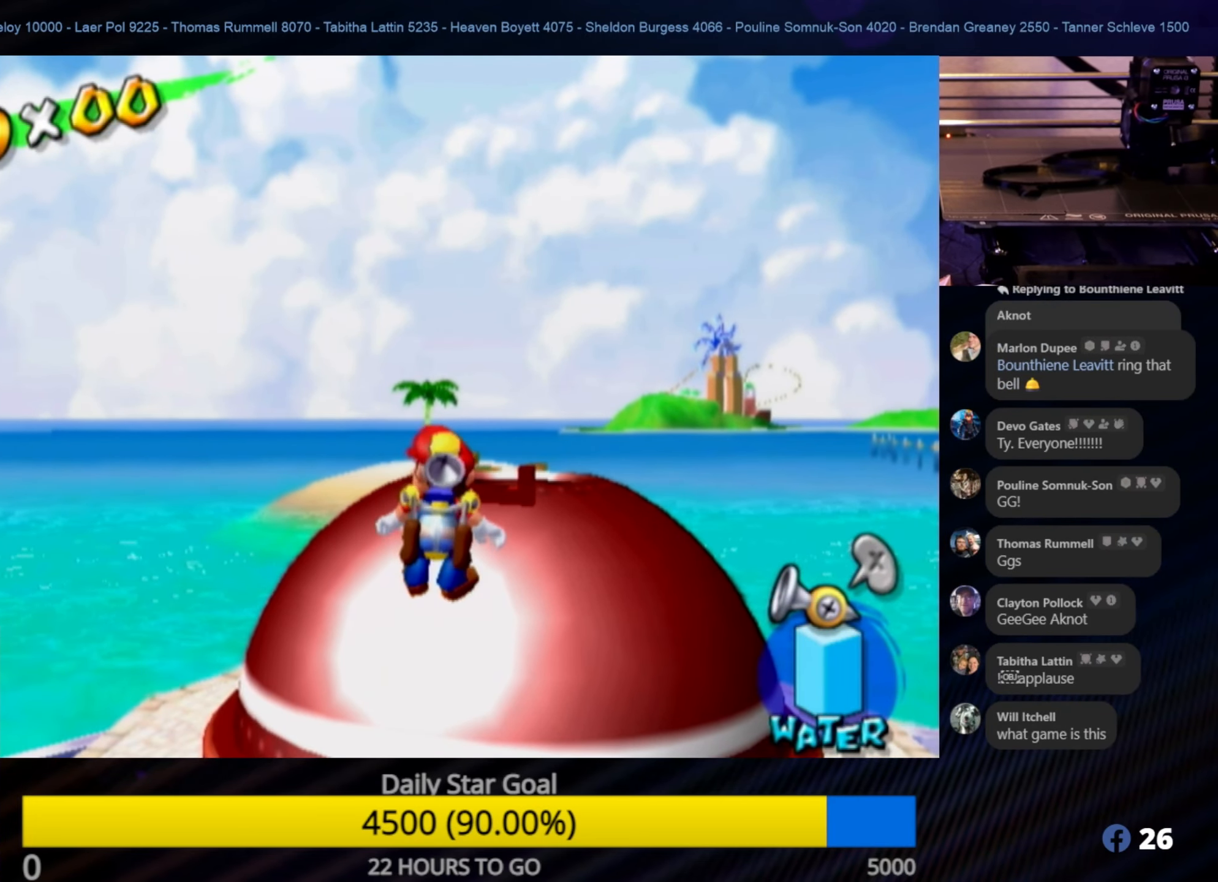
{"buttons": [], "left_stick": "left", "right_stick": "right", "events": [[117, "left_stick", "down-left"], [183, "left_stick", "left"], [200, "right_stick", "right"]]}